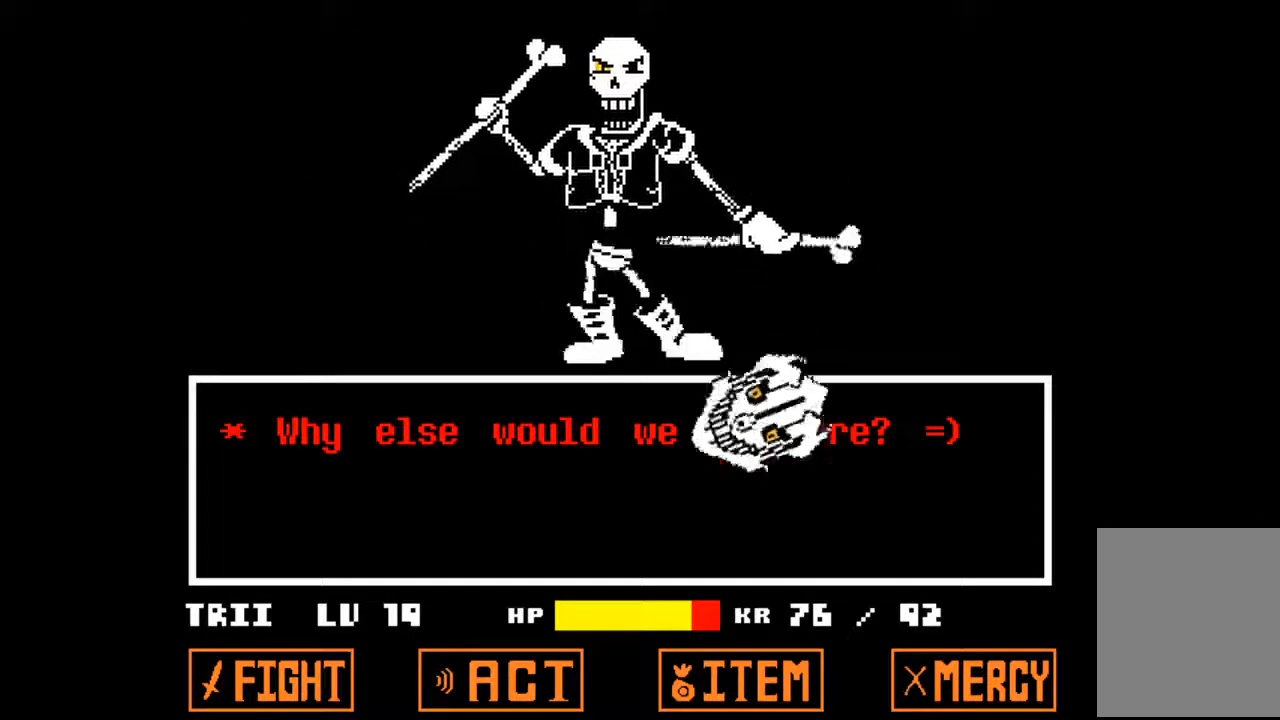
Gameplay with keyboard; each line is a JSON object with the keys held at the frame after it. "events" lists presses ("down") and releases ("up") of "c", "down", "left", "right", "up", "x" and "z" between this image and that frame as [ms after this image, input, new state], when the widget could be followed in between. No other keys are recorded. Mouse input is not recorded.
{"keys": ["up"], "events": [[333, "up", "down"]]}
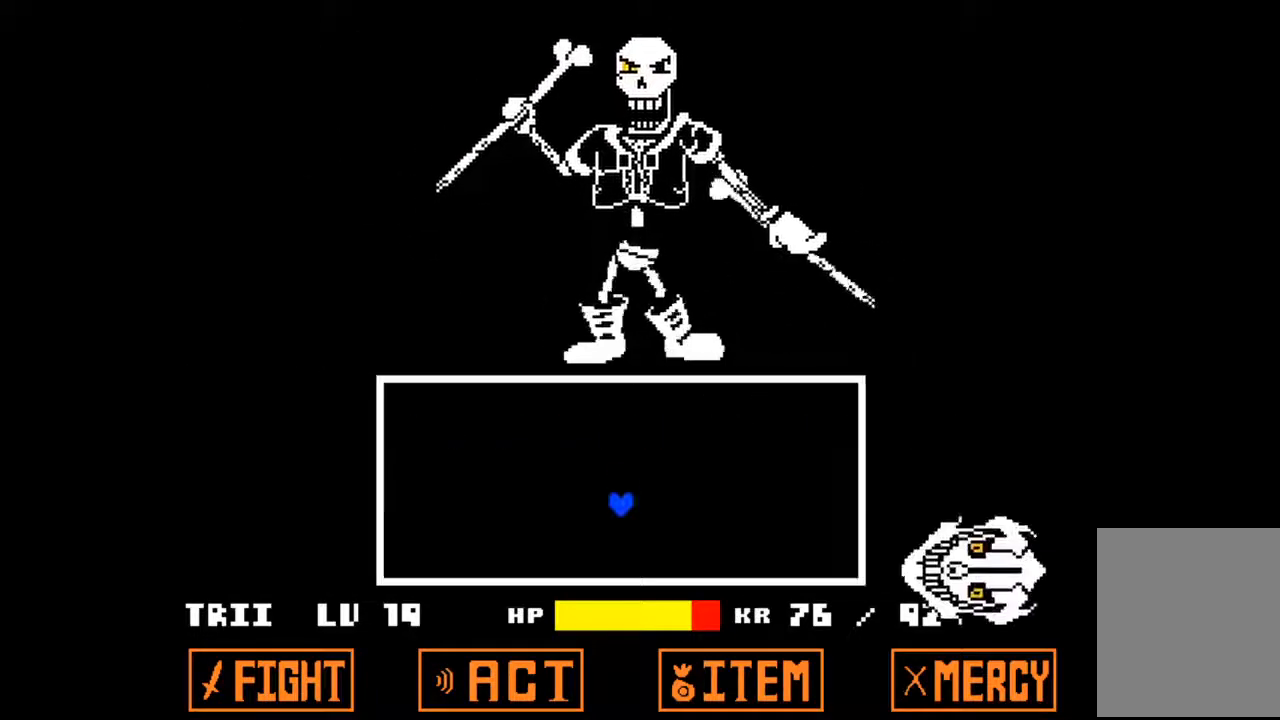
{"keys": ["up"], "events": []}
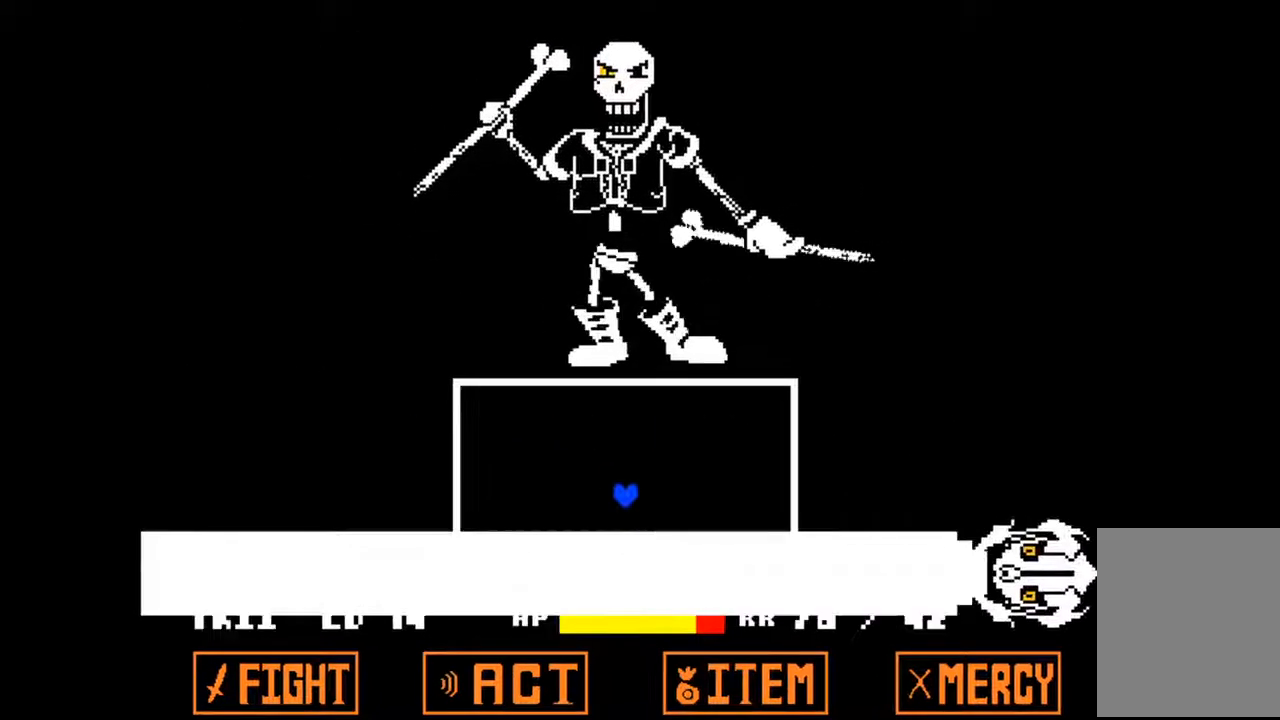
{"keys": [], "events": [[100, "up", "up"]]}
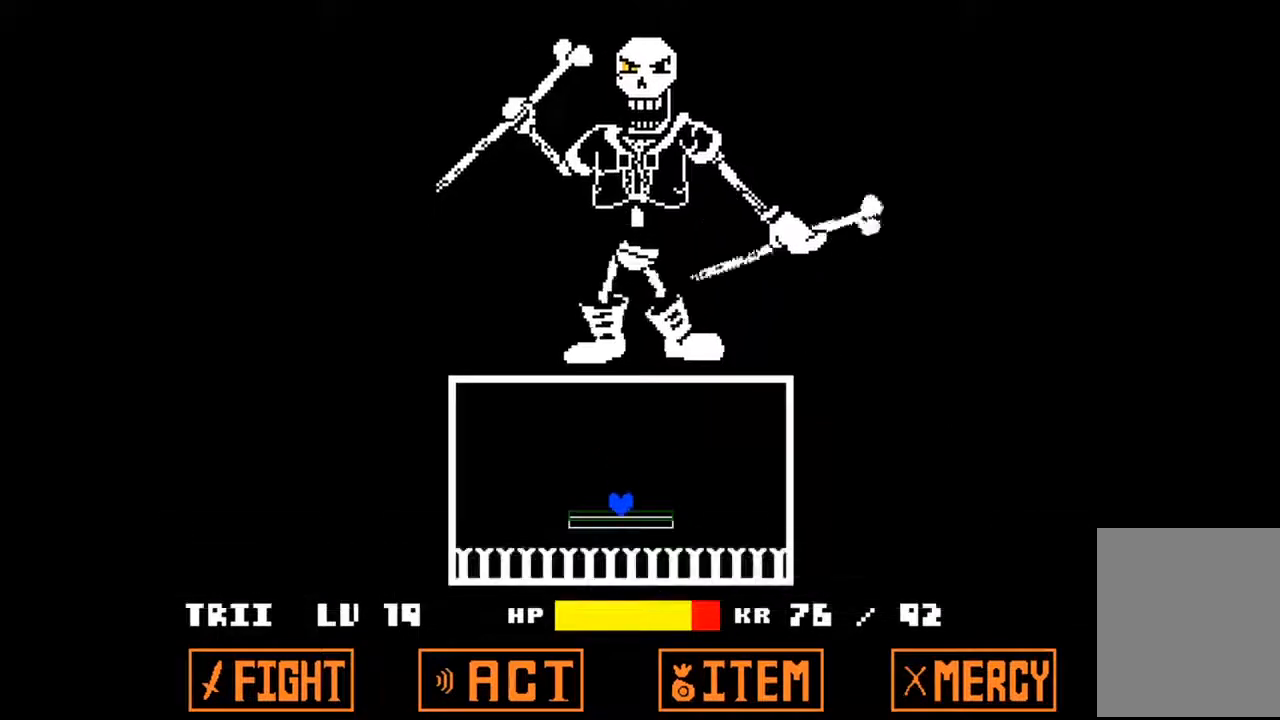
{"keys": [], "events": []}
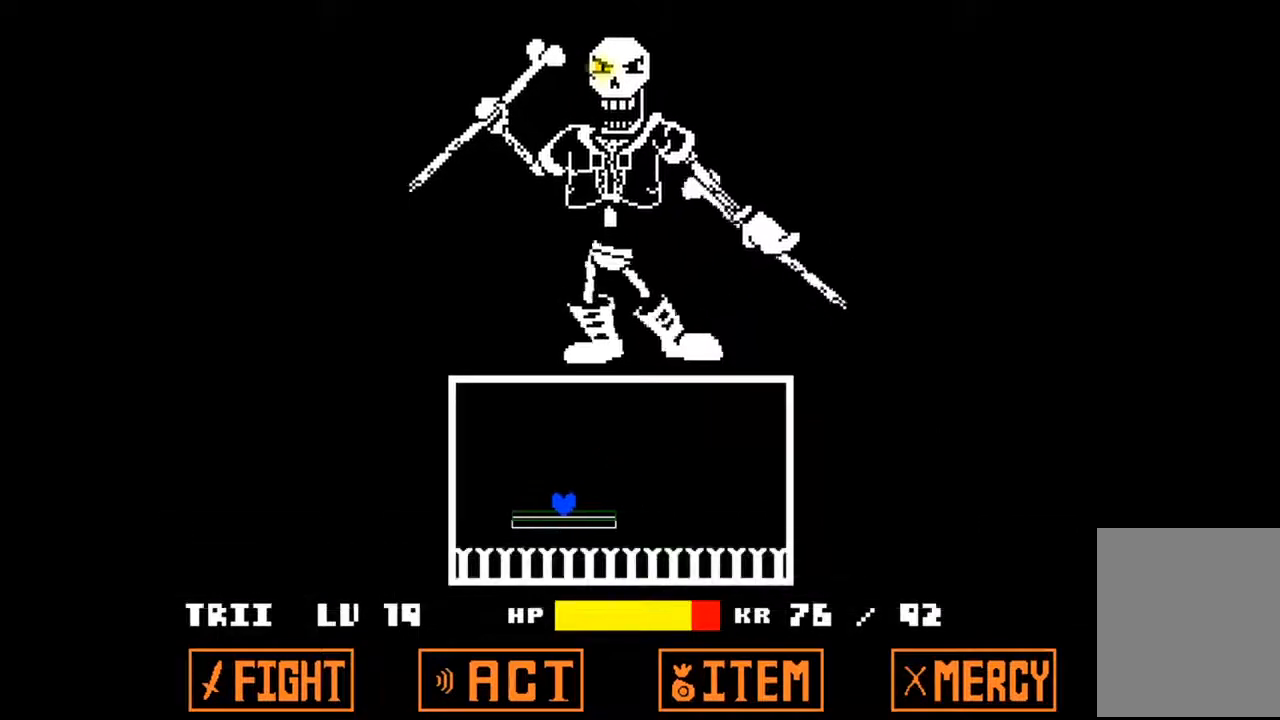
{"keys": [], "events": []}
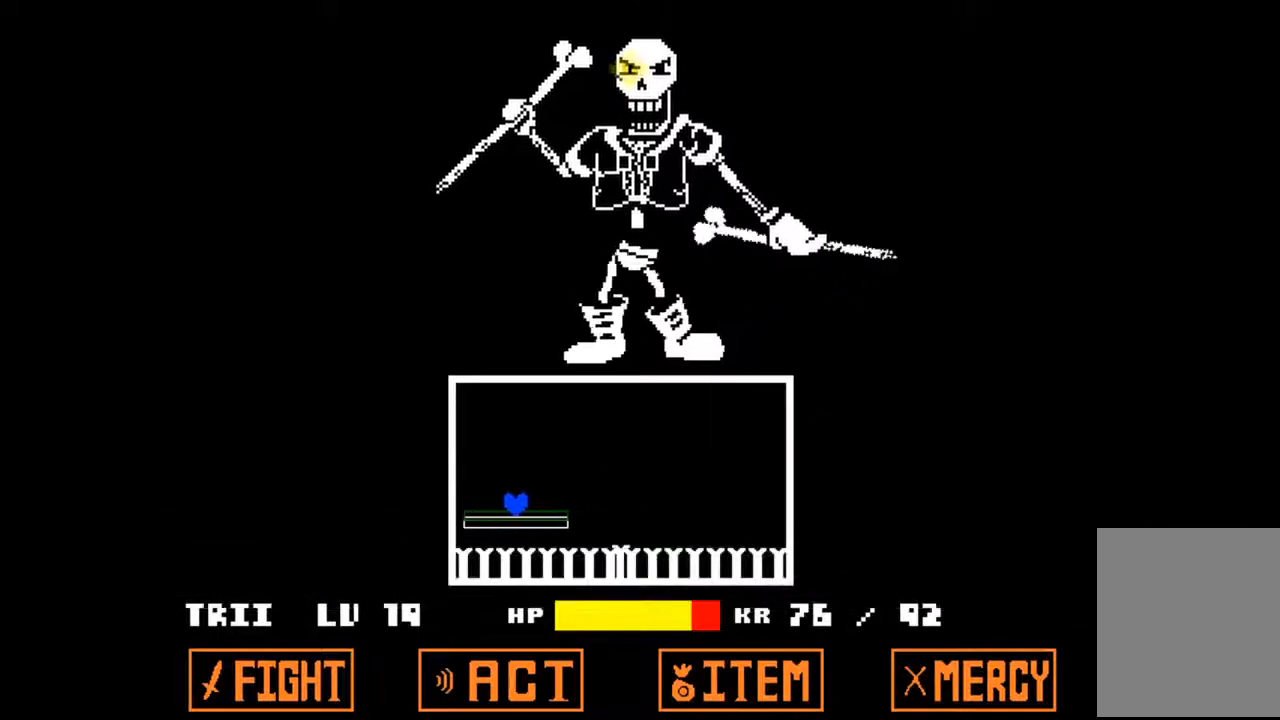
{"keys": [], "events": []}
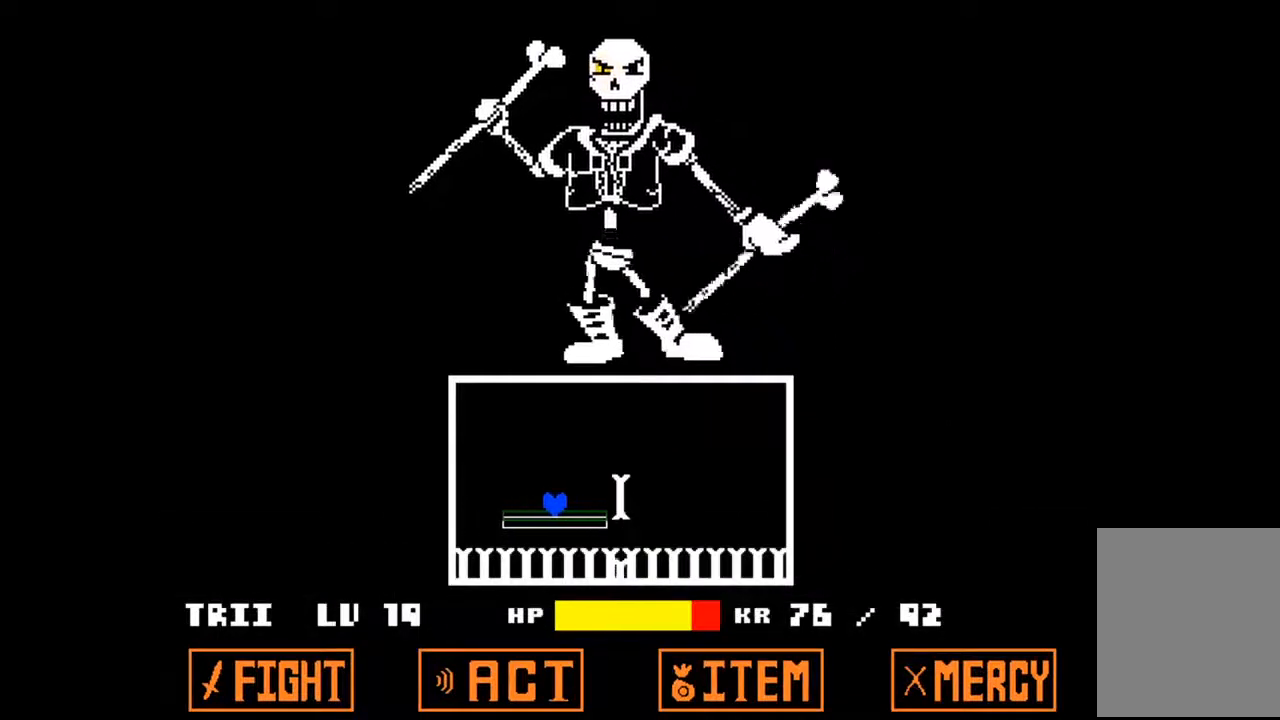
{"keys": [], "events": [[300, "right", "down"], [433, "right", "up"]]}
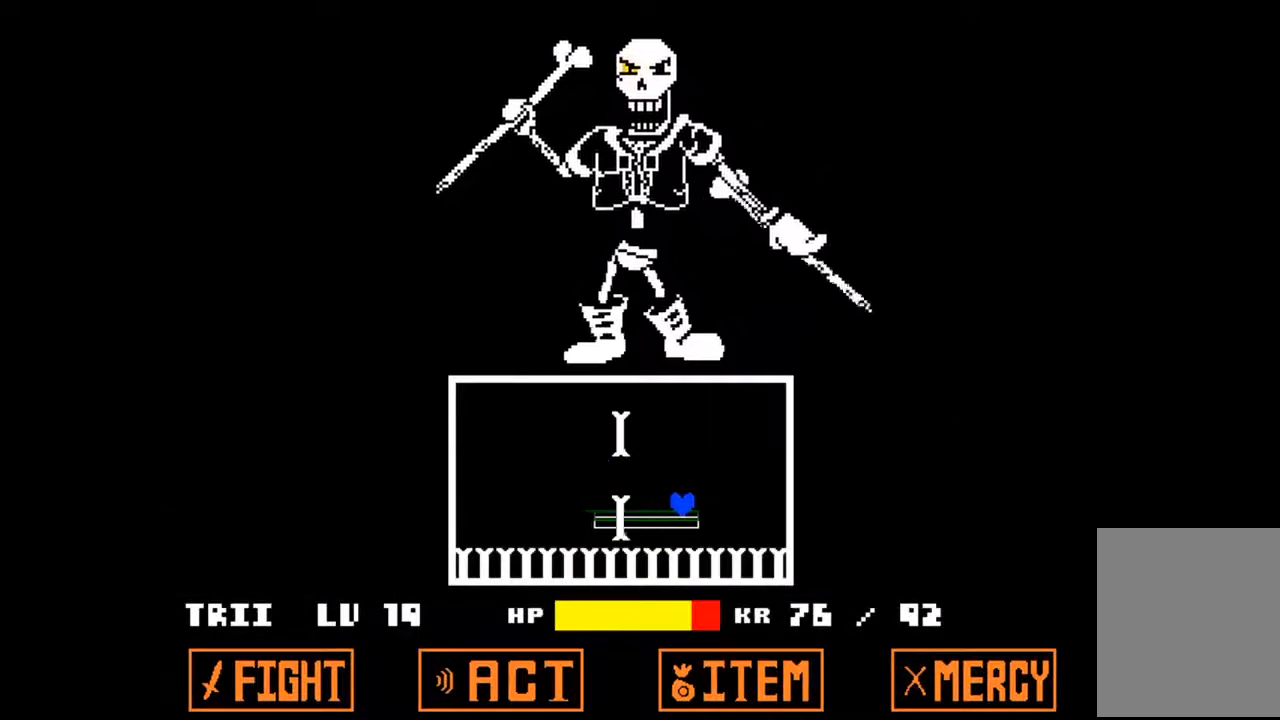
{"keys": [], "events": []}
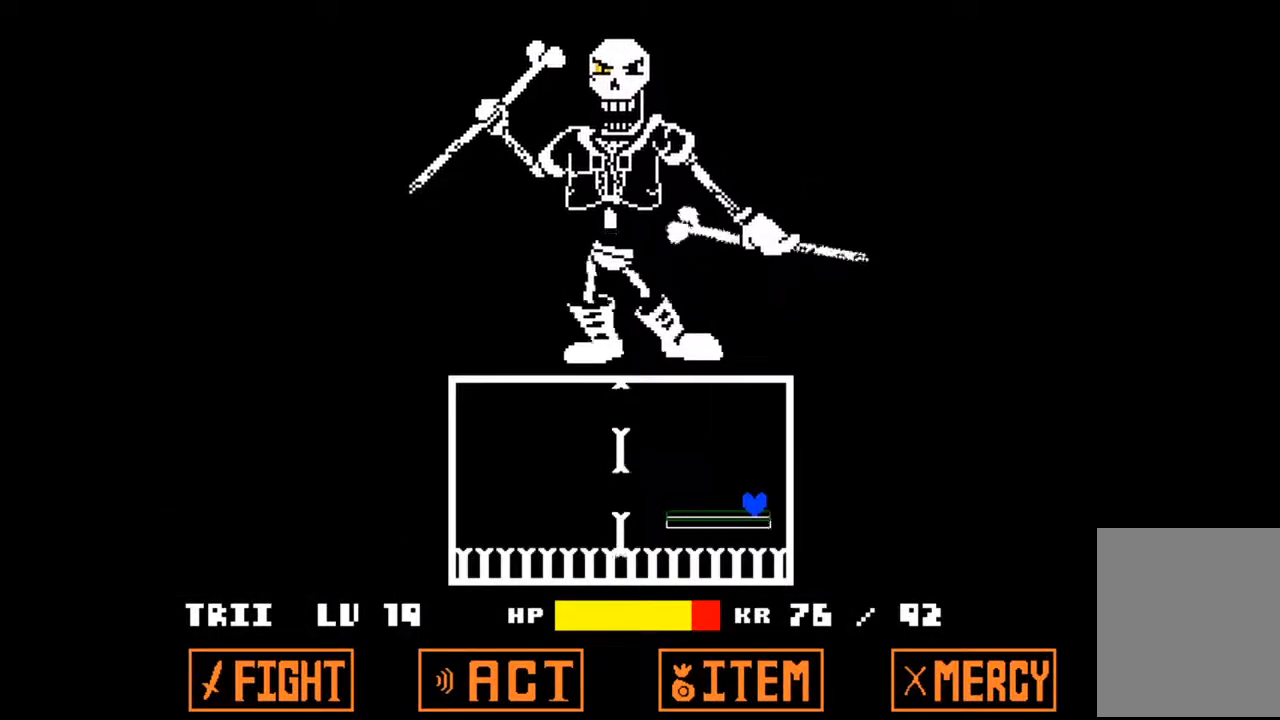
{"keys": [], "events": []}
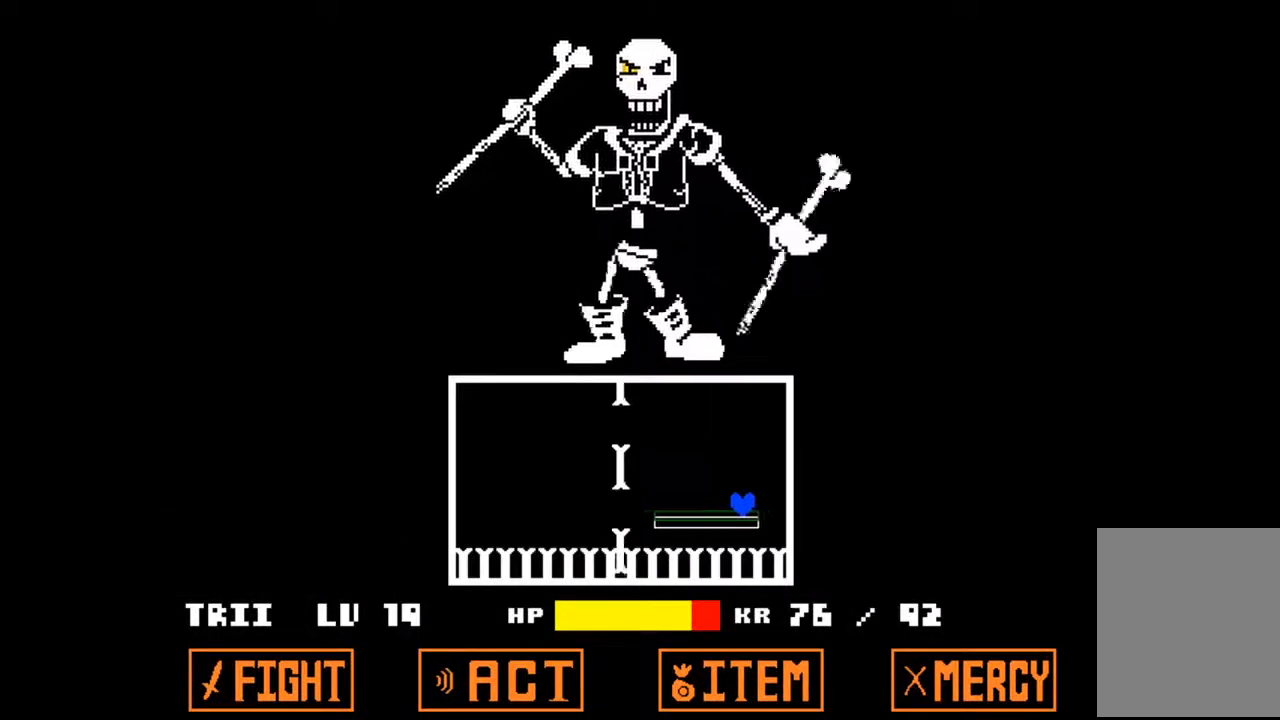
{"keys": [], "events": []}
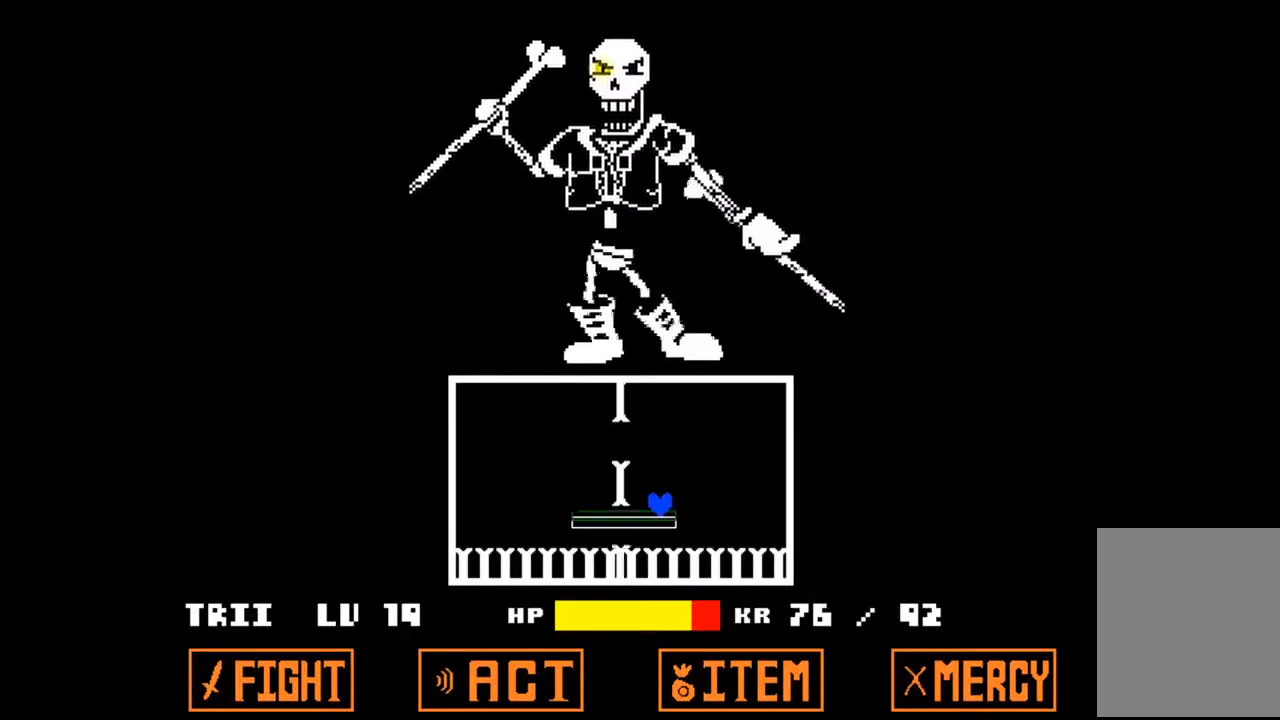
{"keys": [], "events": [[67, "left", "down"], [367, "left", "up"]]}
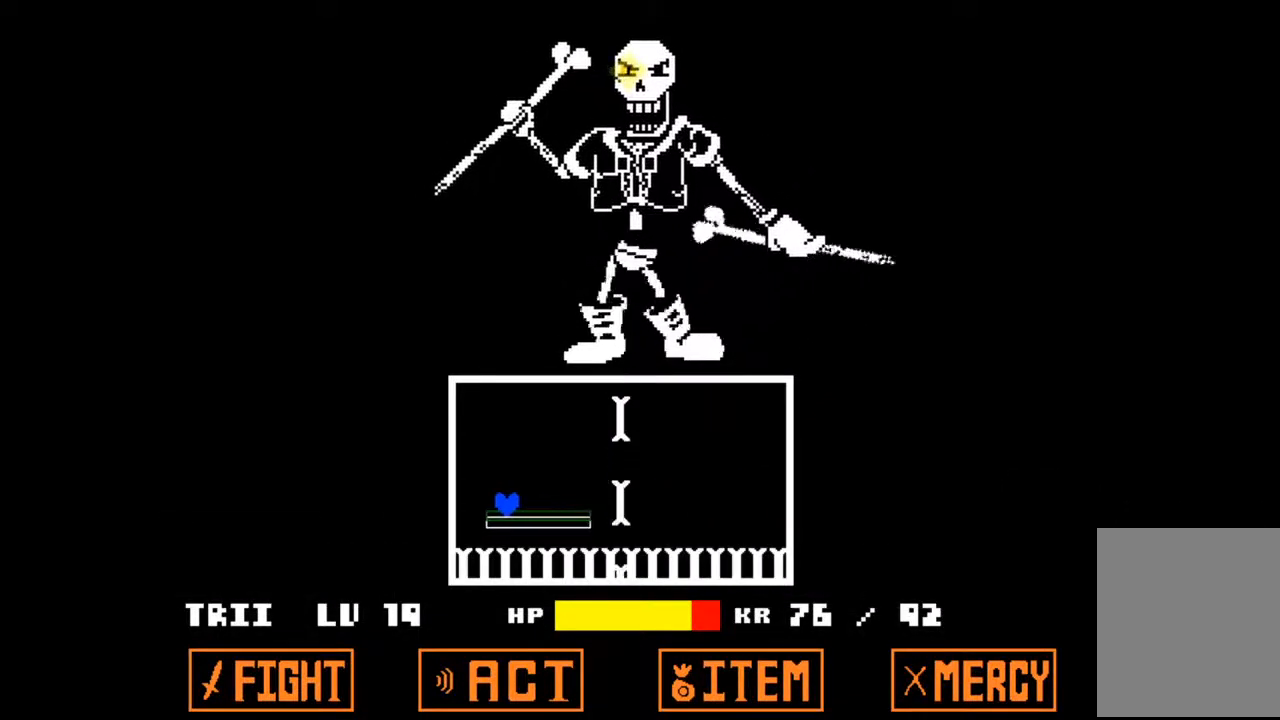
{"keys": [], "events": []}
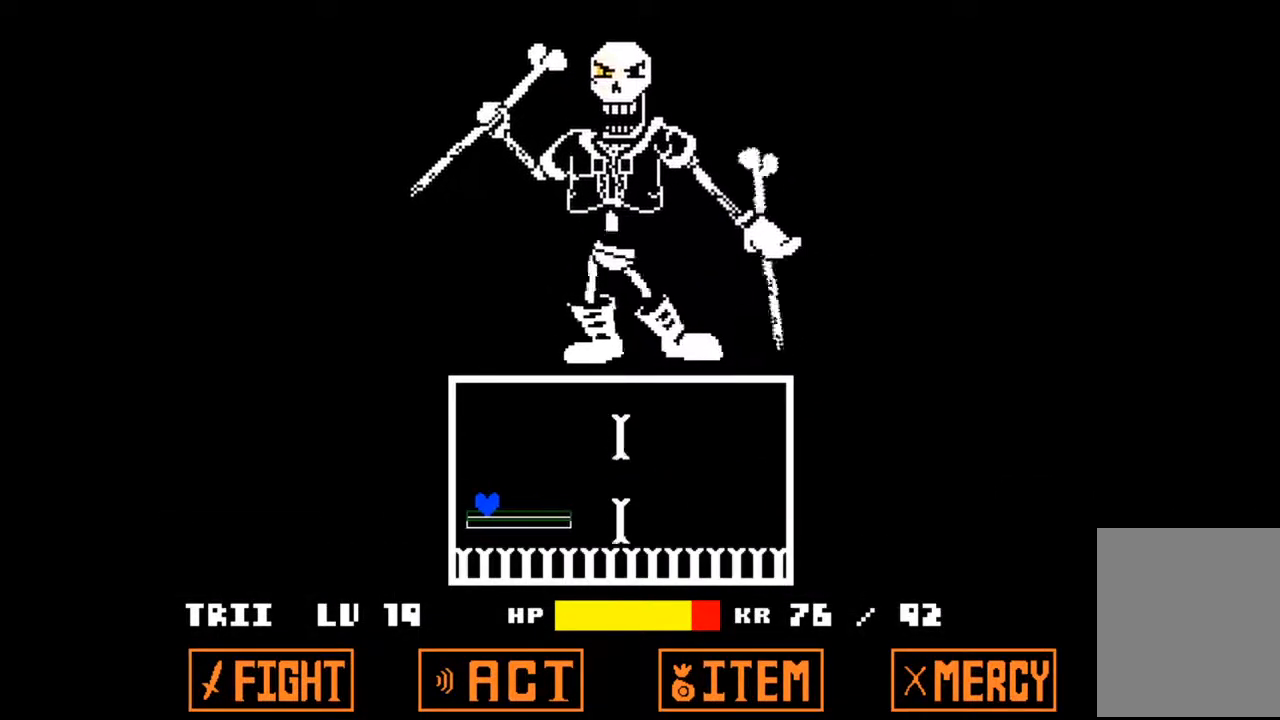
{"keys": [], "events": []}
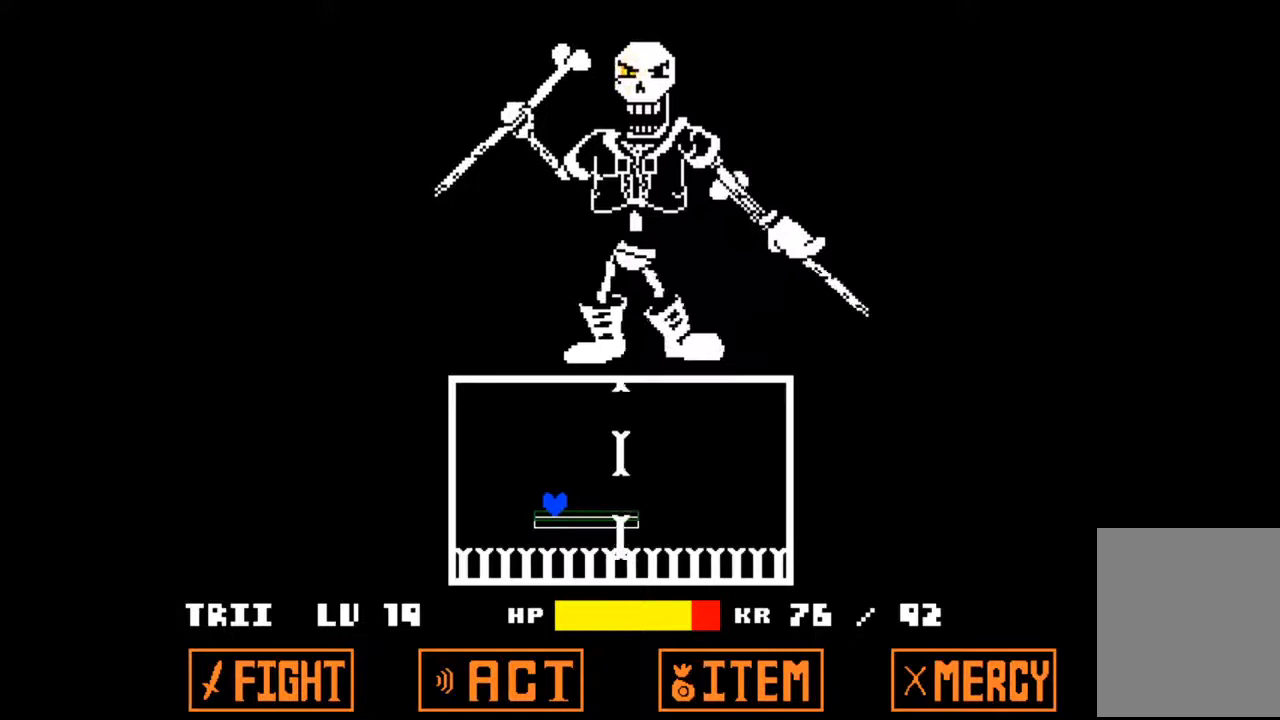
{"keys": [], "events": []}
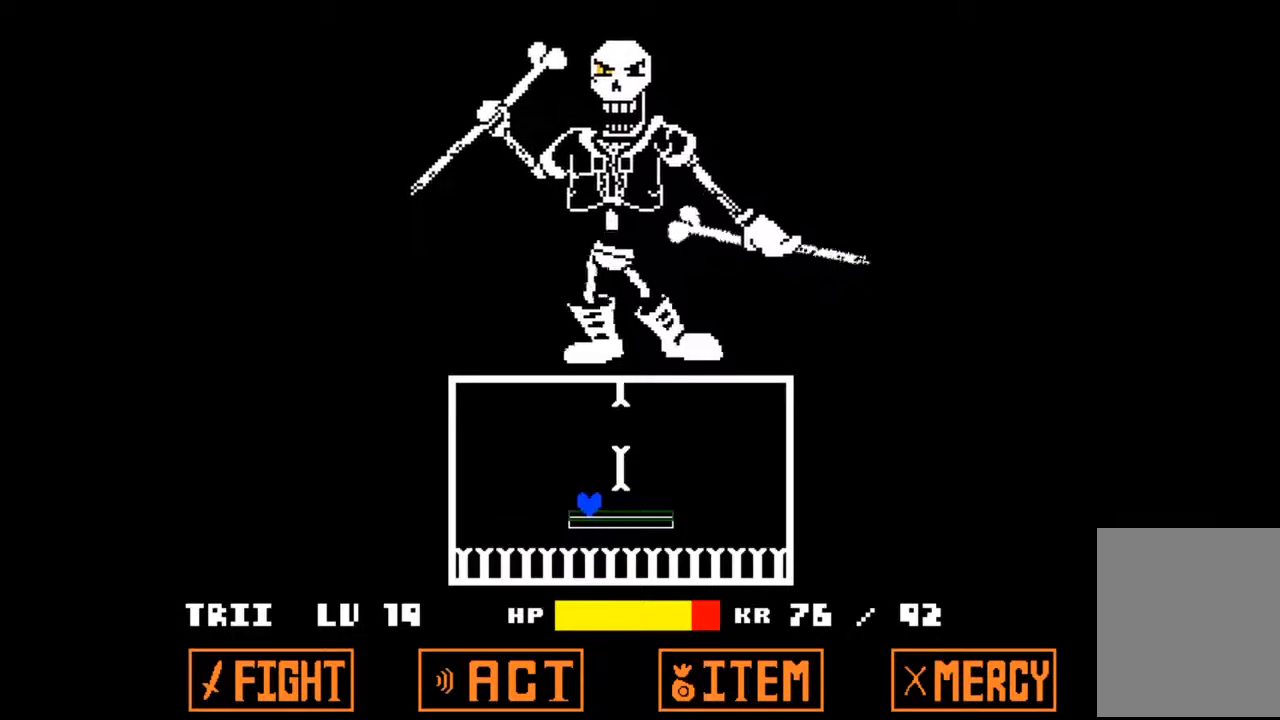
{"keys": [], "events": [[167, "right", "down"], [267, "right", "up"]]}
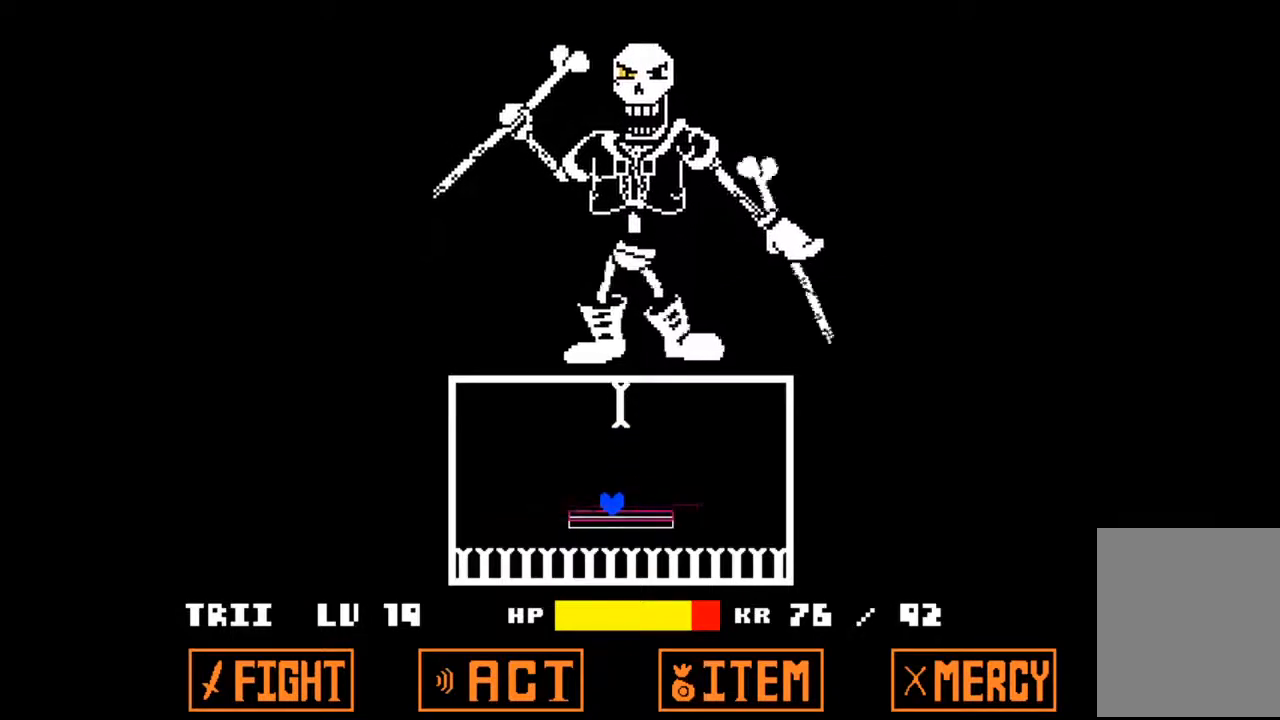
{"keys": ["right"], "events": [[467, "right", "down"]]}
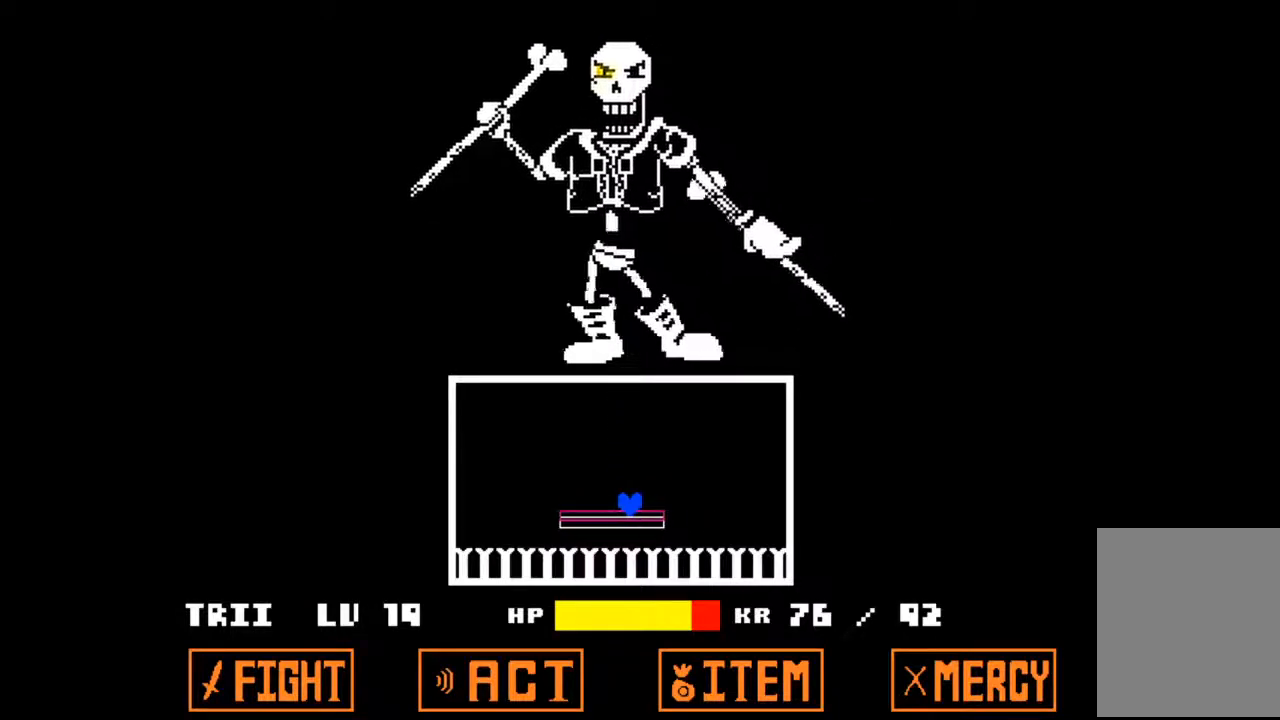
{"keys": ["left"], "events": [[33, "right", "up"], [433, "left", "down"]]}
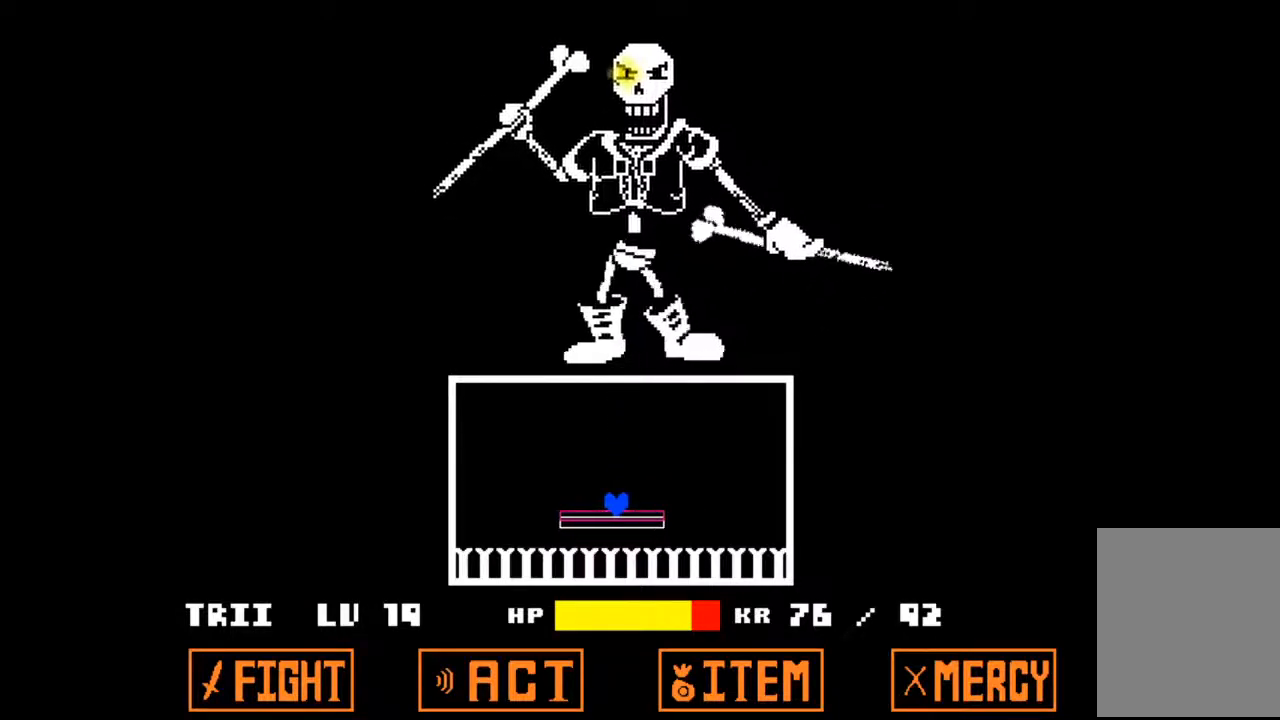
{"keys": [], "events": [[33, "left", "up"]]}
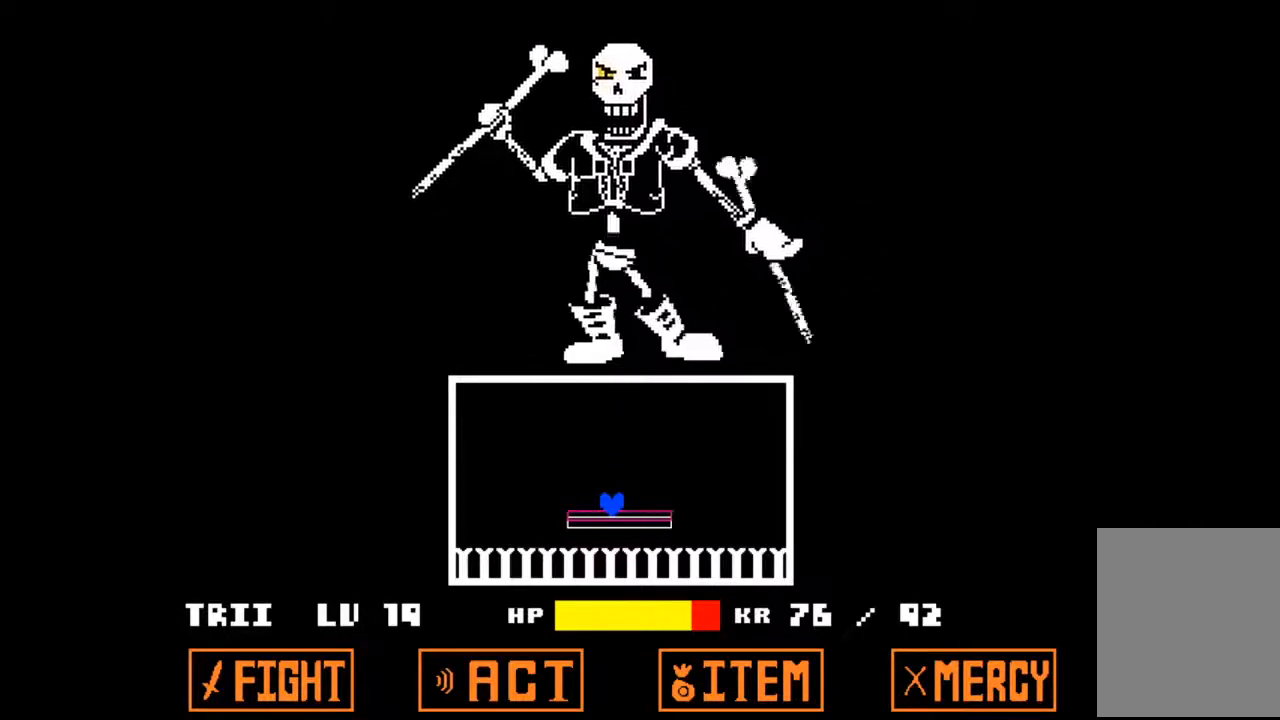
{"keys": [], "events": []}
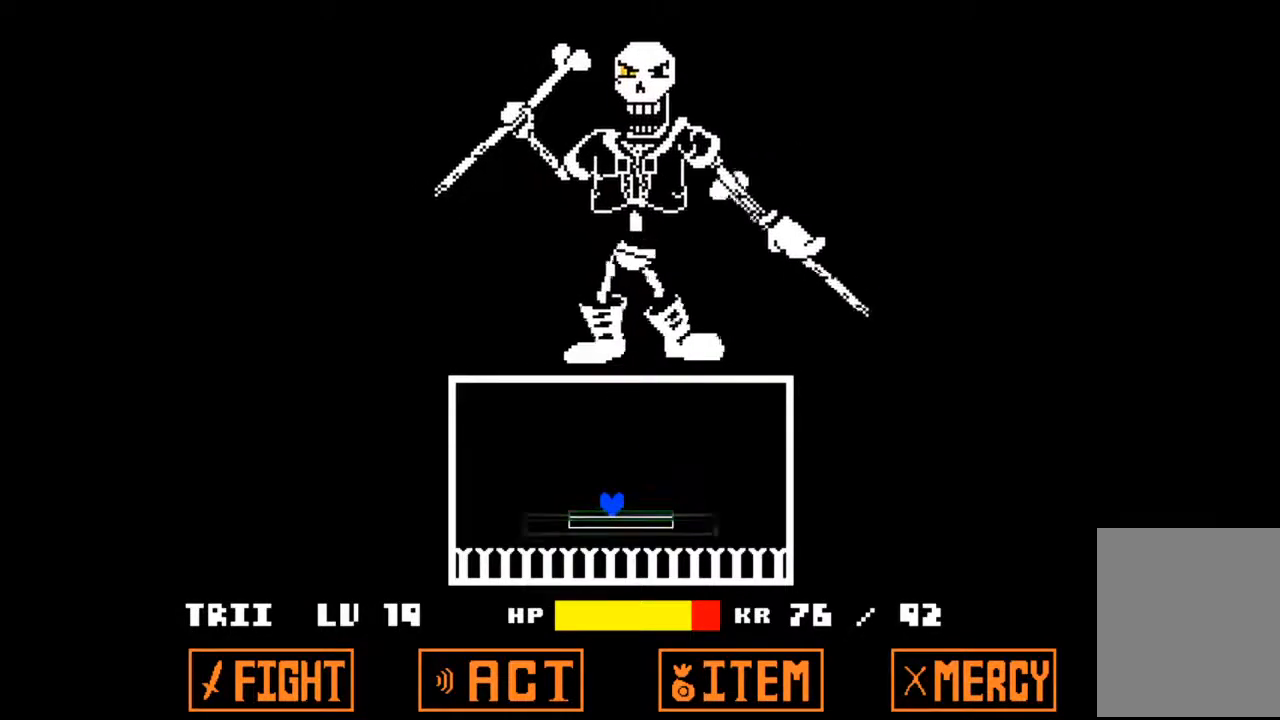
{"keys": [], "events": [[267, "right", "down"], [367, "right", "up"]]}
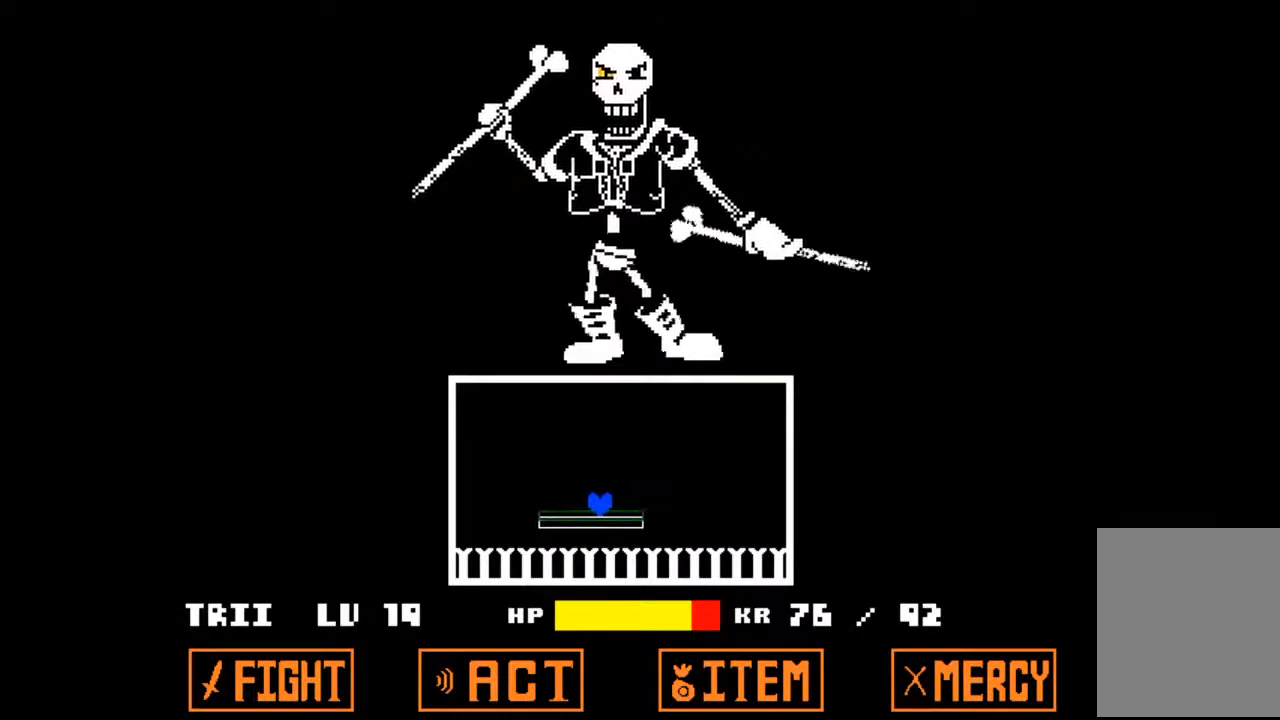
{"keys": [], "events": [[100, "left", "down"], [200, "left", "up"]]}
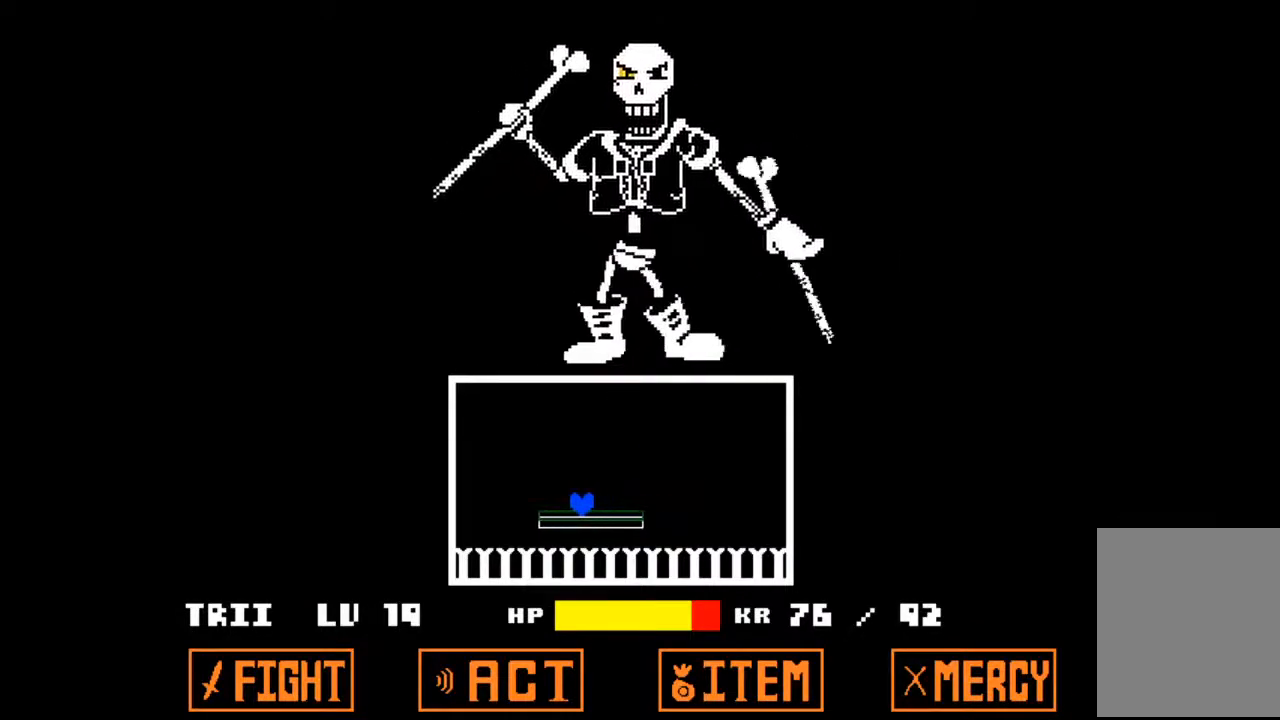
{"keys": ["right"], "events": [[500, "right", "down"]]}